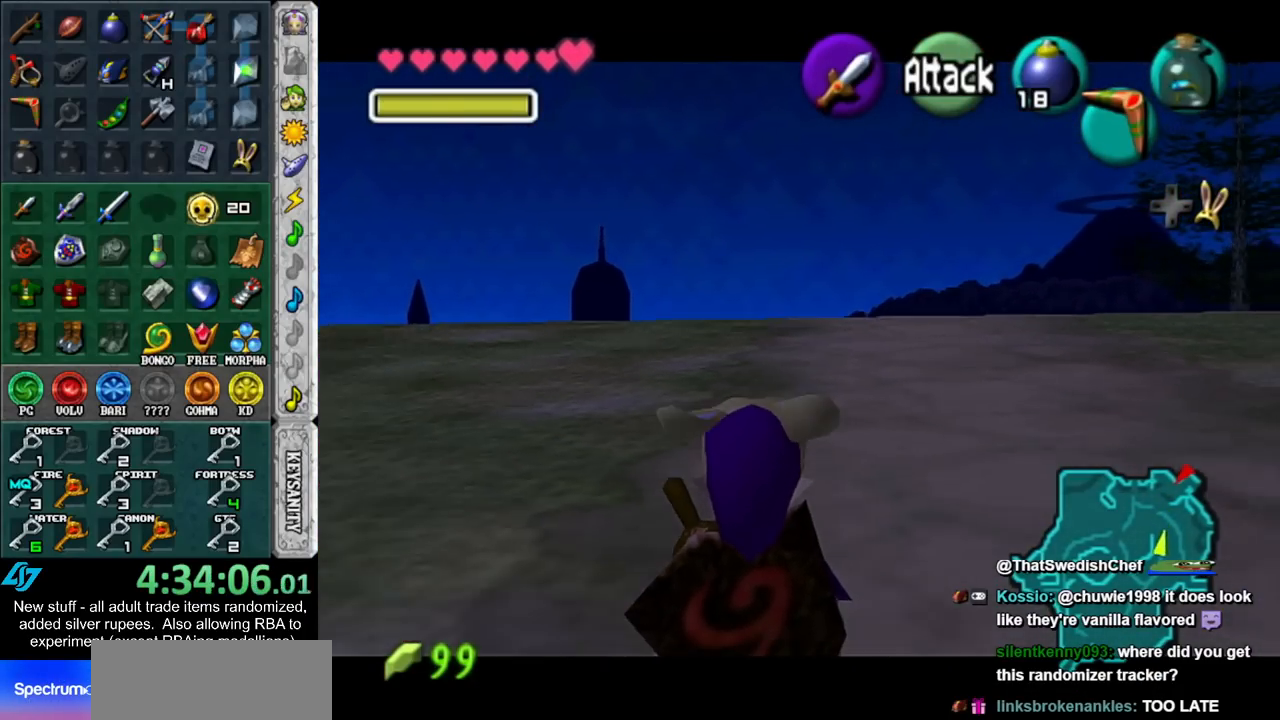
Gameplay with a controller (Nintendo layout); each line is a JSON object with the inputs held at the frame after it. "events" lists button and stick changes between this image and that frame as [ms after this image, input, new state], when the widget could be followed in between. Not read: L3 R3.
{"buttons": ["L1"], "left_stick": "center", "right_stick": "center", "events": []}
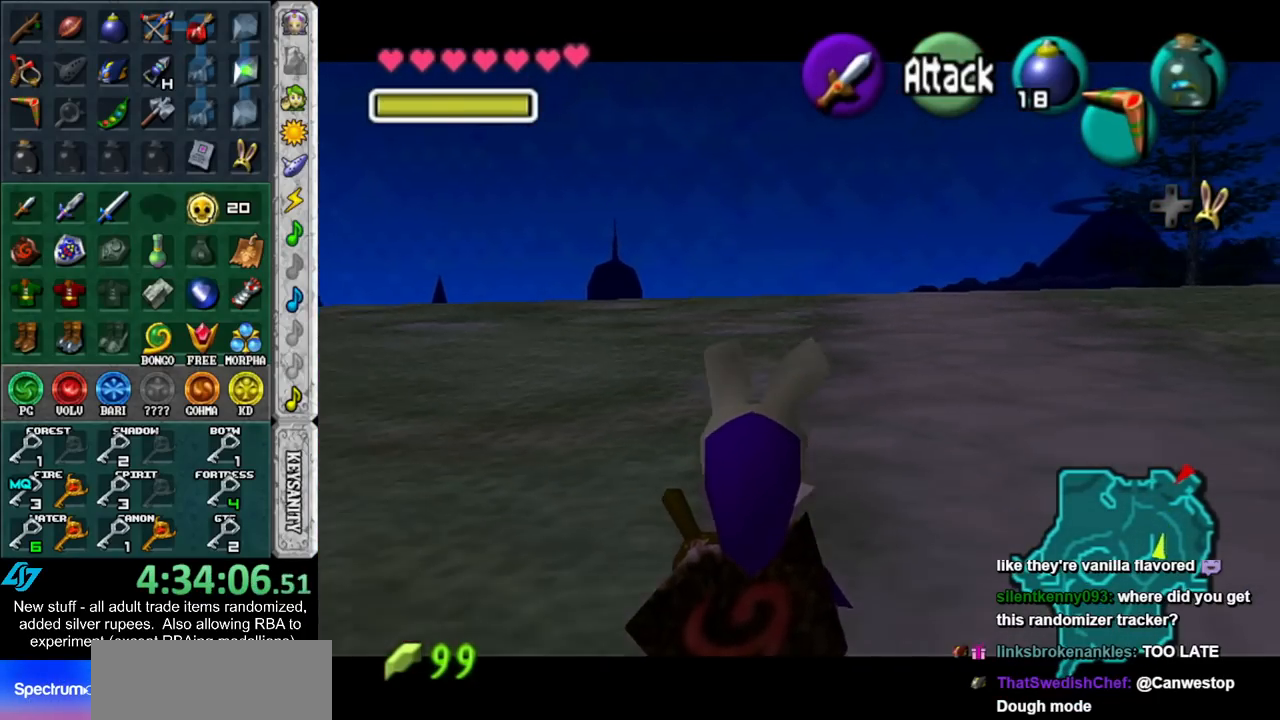
{"buttons": ["L1"], "left_stick": "center", "right_stick": "center", "events": []}
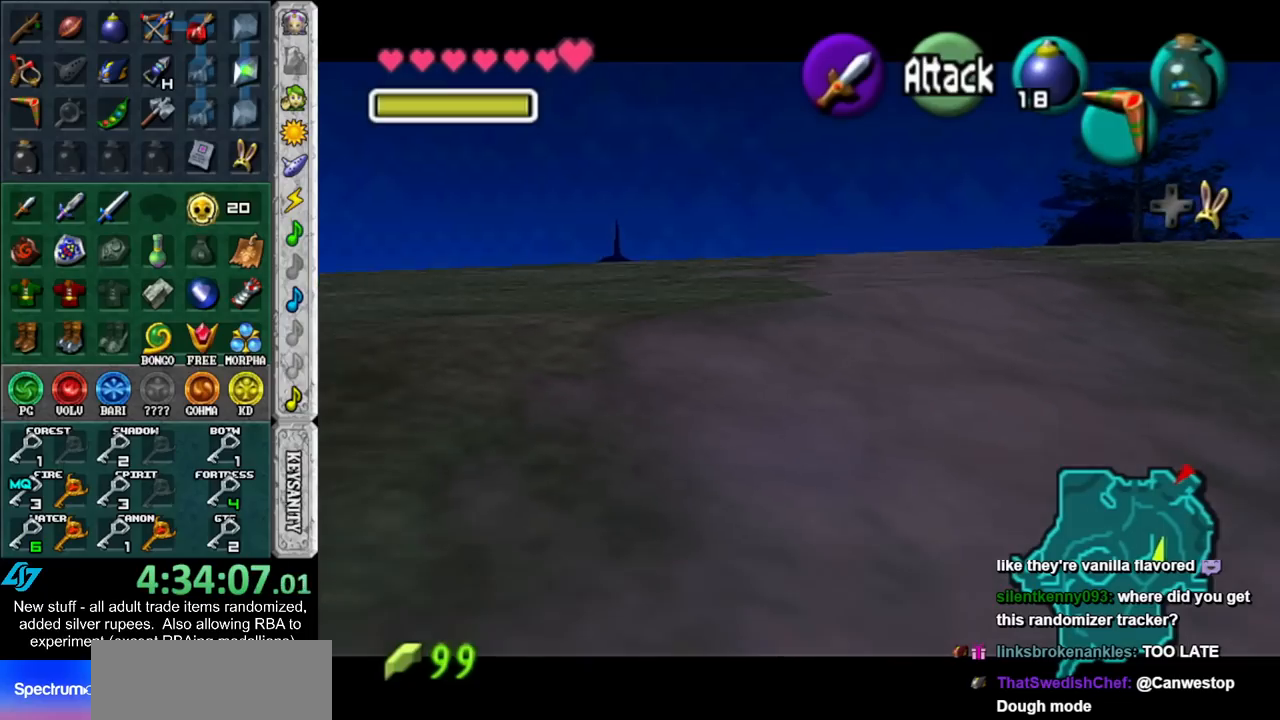
{"buttons": ["L1"], "left_stick": "center", "right_stick": "center", "events": []}
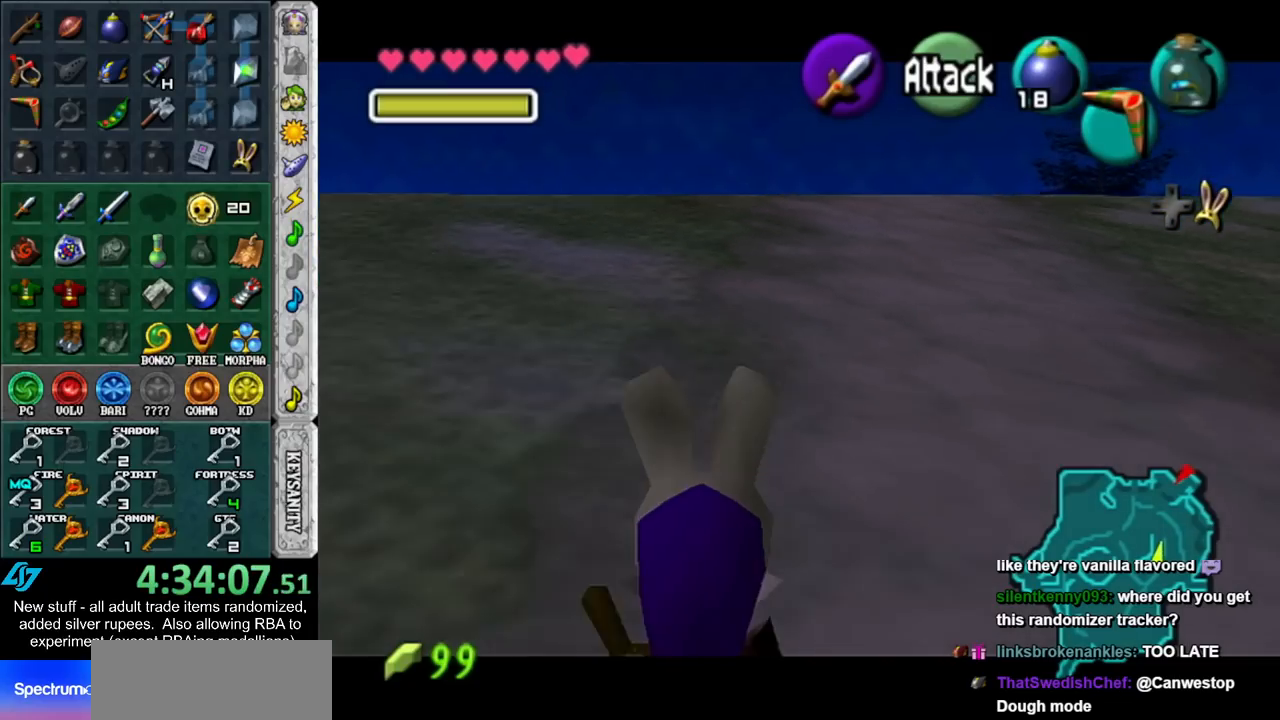
{"buttons": ["L1"], "left_stick": "center", "right_stick": "center", "events": []}
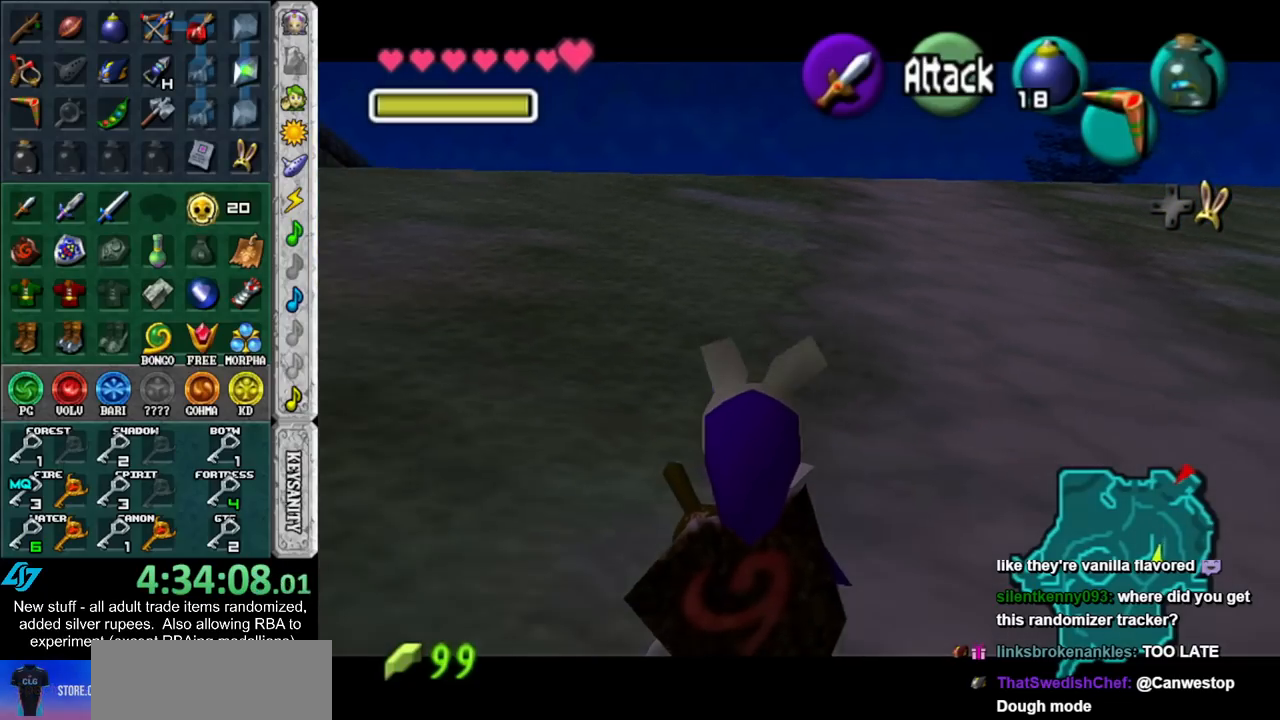
{"buttons": ["L1"], "left_stick": "center", "right_stick": "center", "events": []}
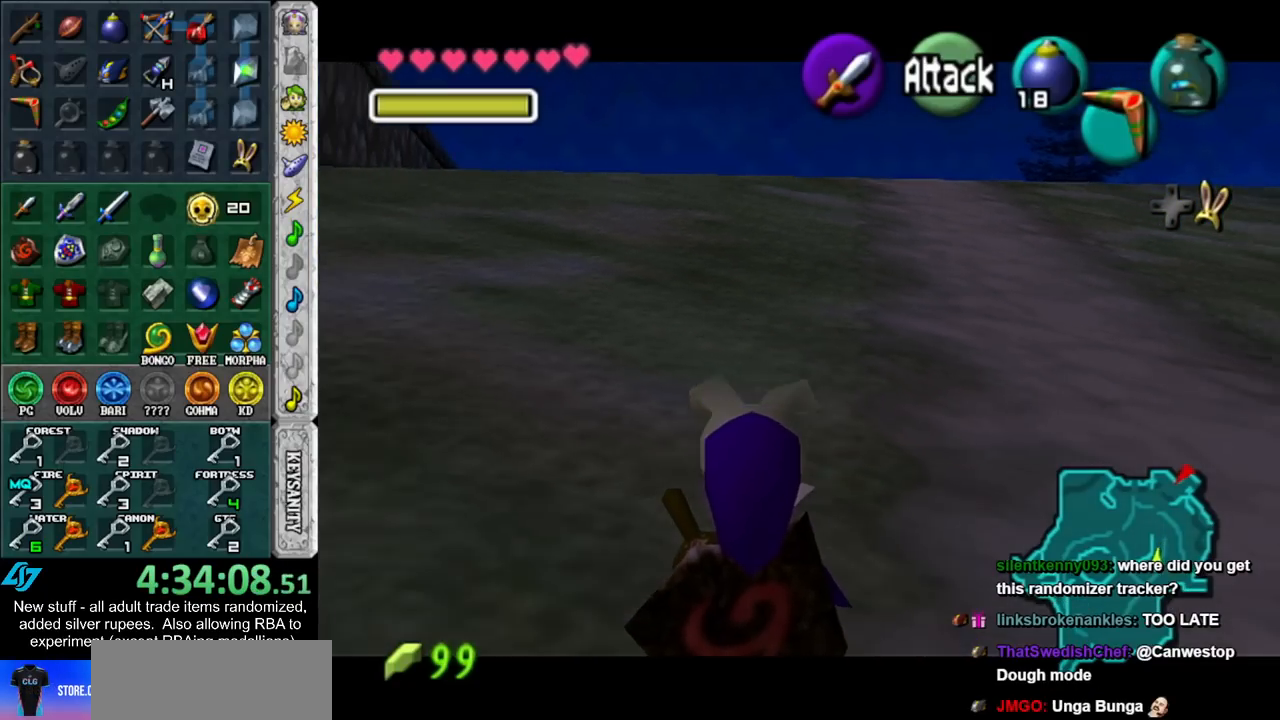
{"buttons": ["L1"], "left_stick": "center", "right_stick": "center", "events": []}
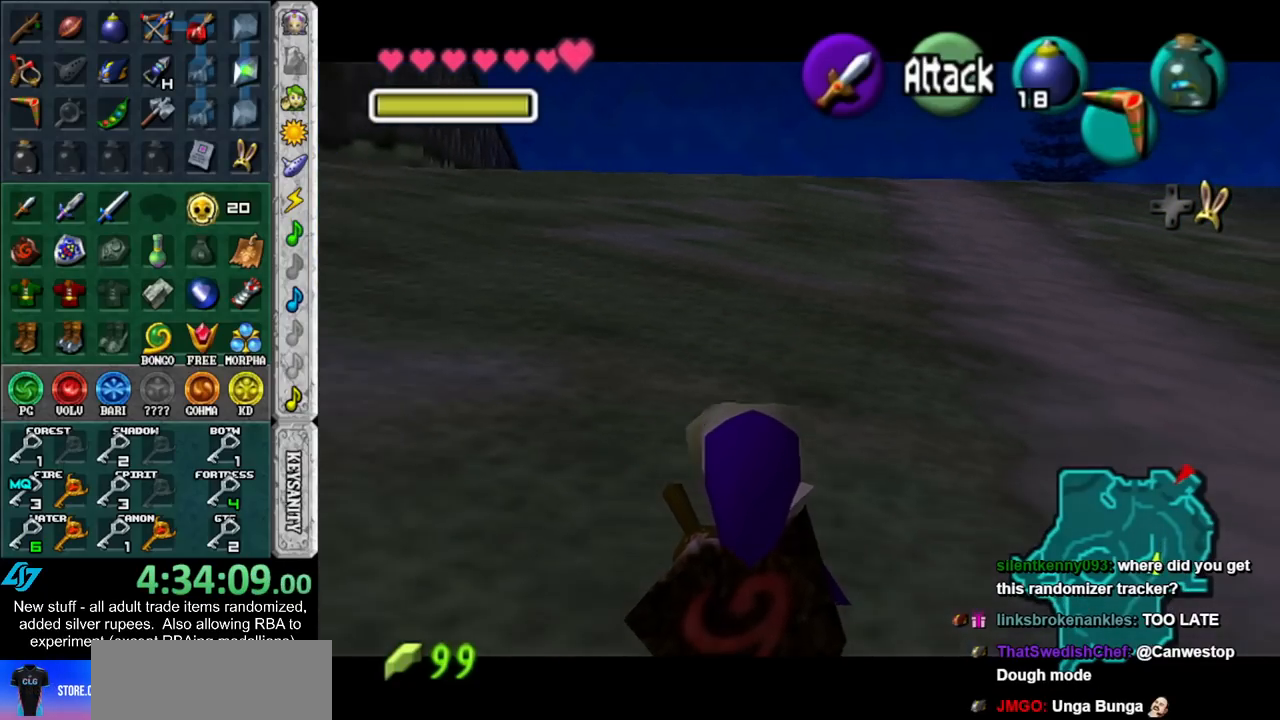
{"buttons": ["L1"], "left_stick": "center", "right_stick": "center", "events": []}
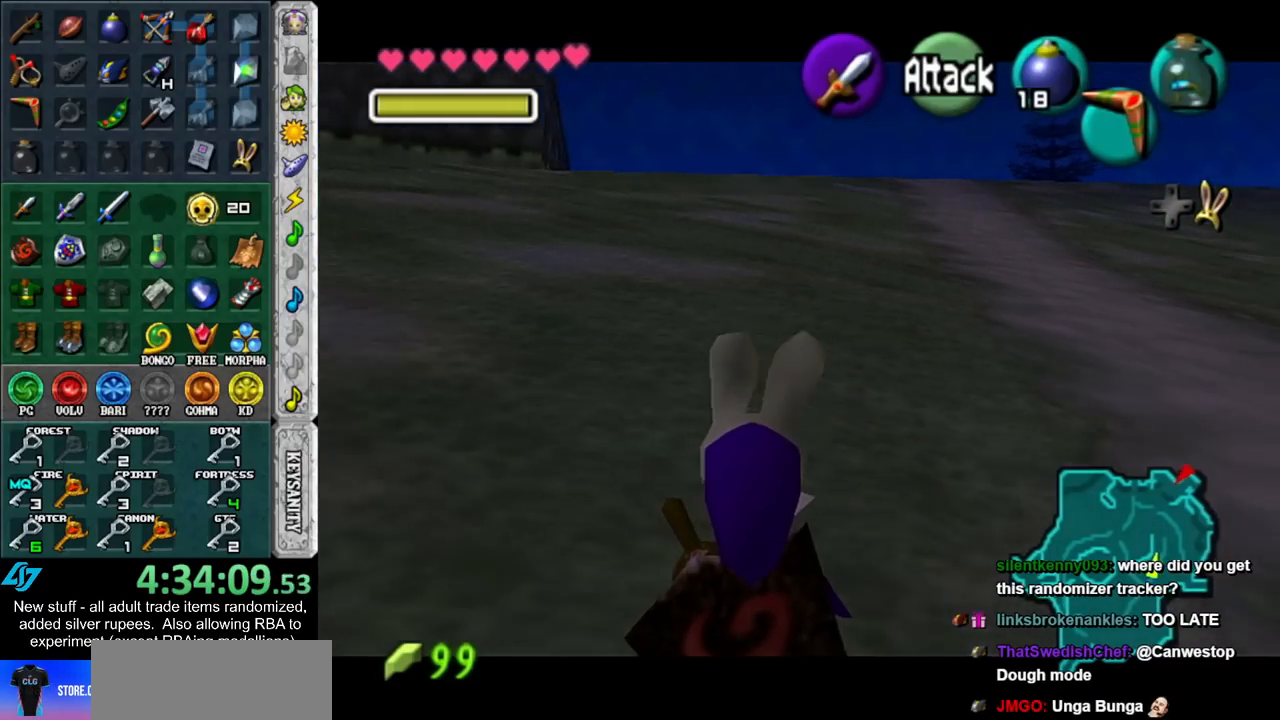
{"buttons": ["L1"], "left_stick": "center", "right_stick": "center", "events": []}
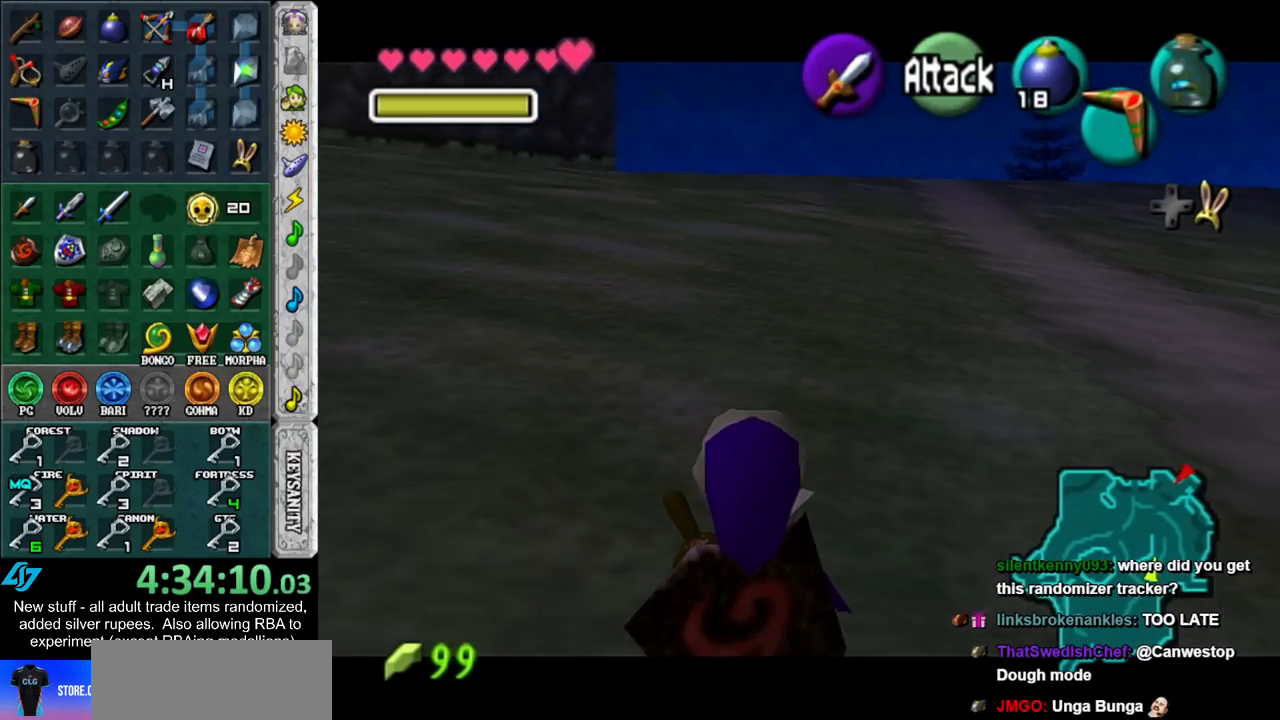
{"buttons": ["L1"], "left_stick": "center", "right_stick": "center", "events": []}
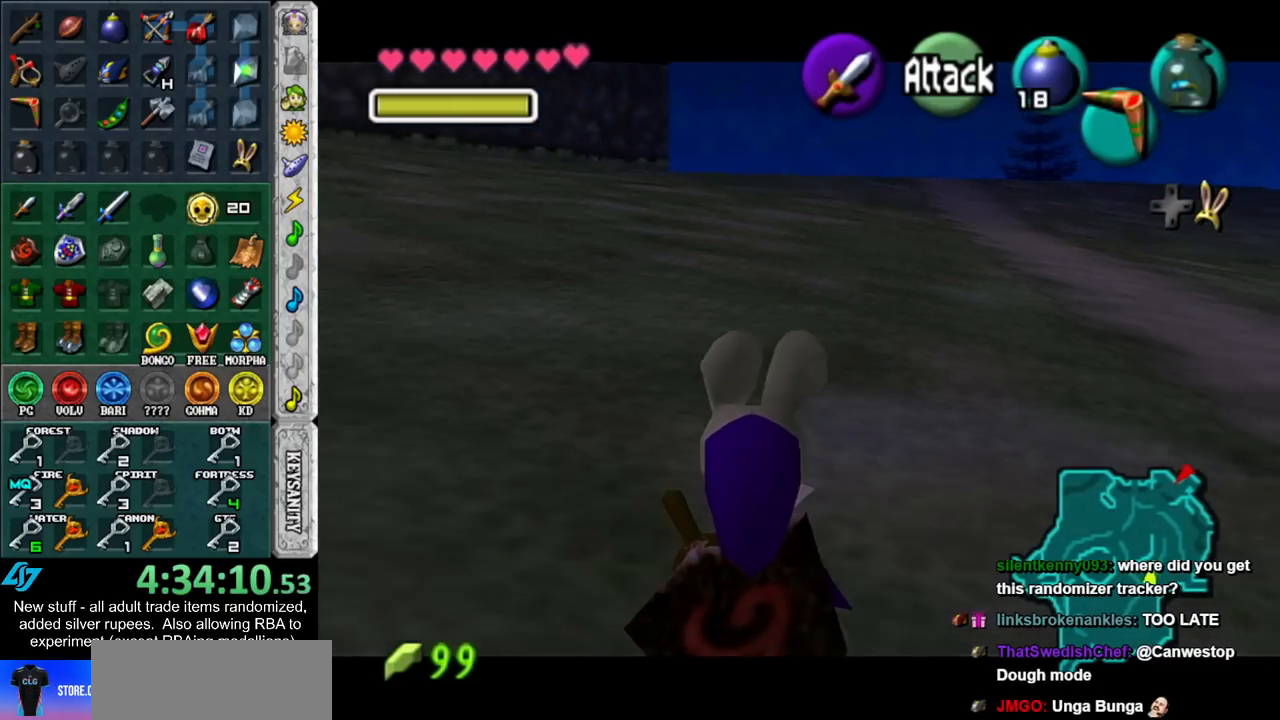
{"buttons": ["L1"], "left_stick": "center", "right_stick": "center", "events": []}
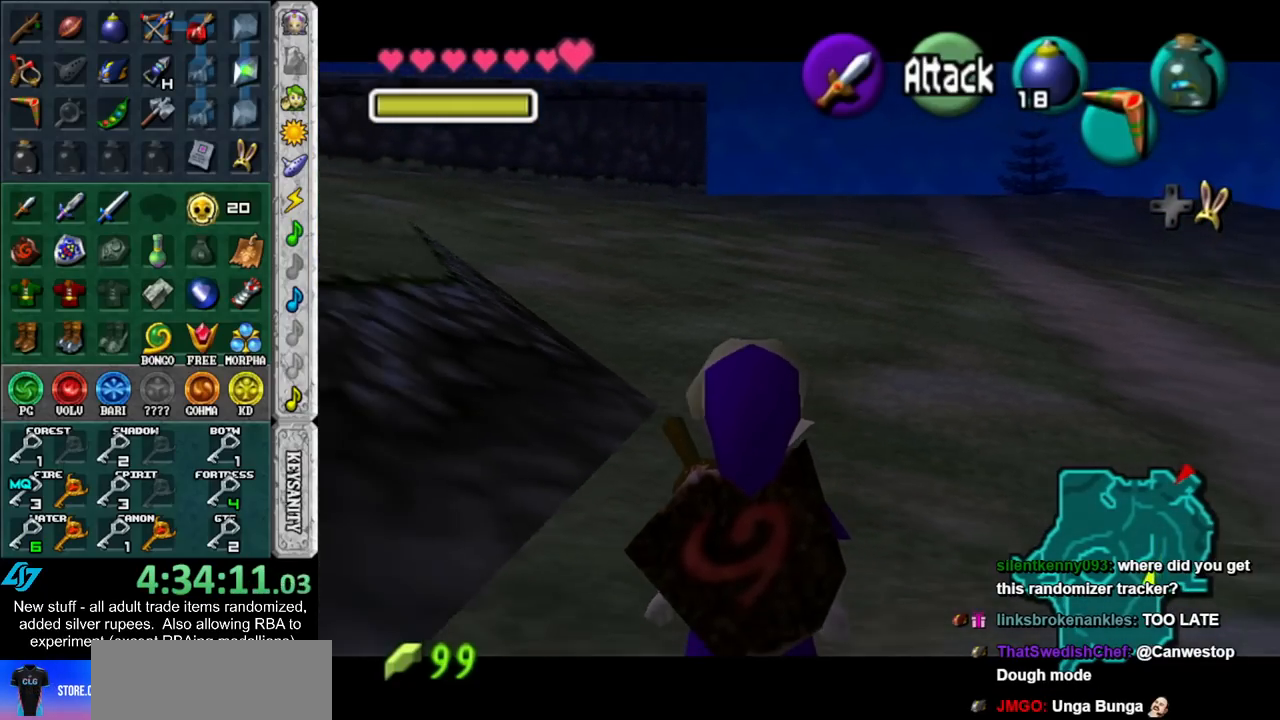
{"buttons": ["L1"], "left_stick": "center", "right_stick": "center", "events": []}
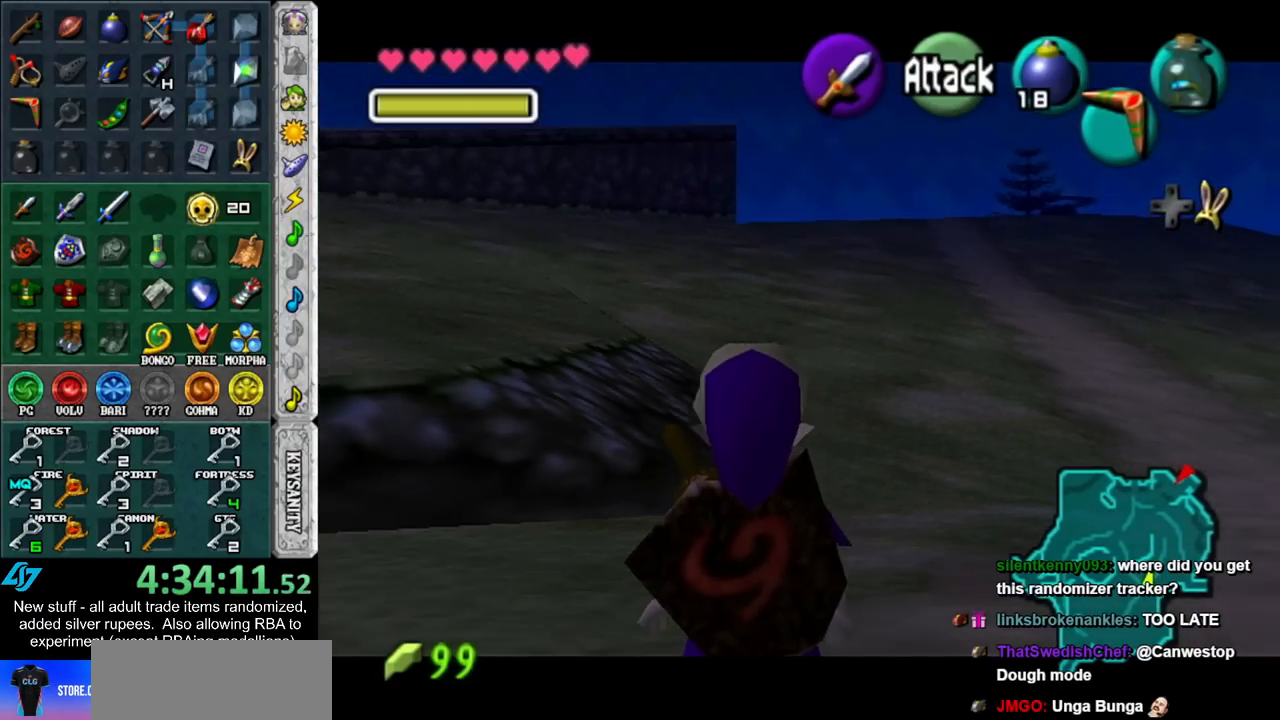
{"buttons": ["L1"], "left_stick": "center", "right_stick": "center", "events": []}
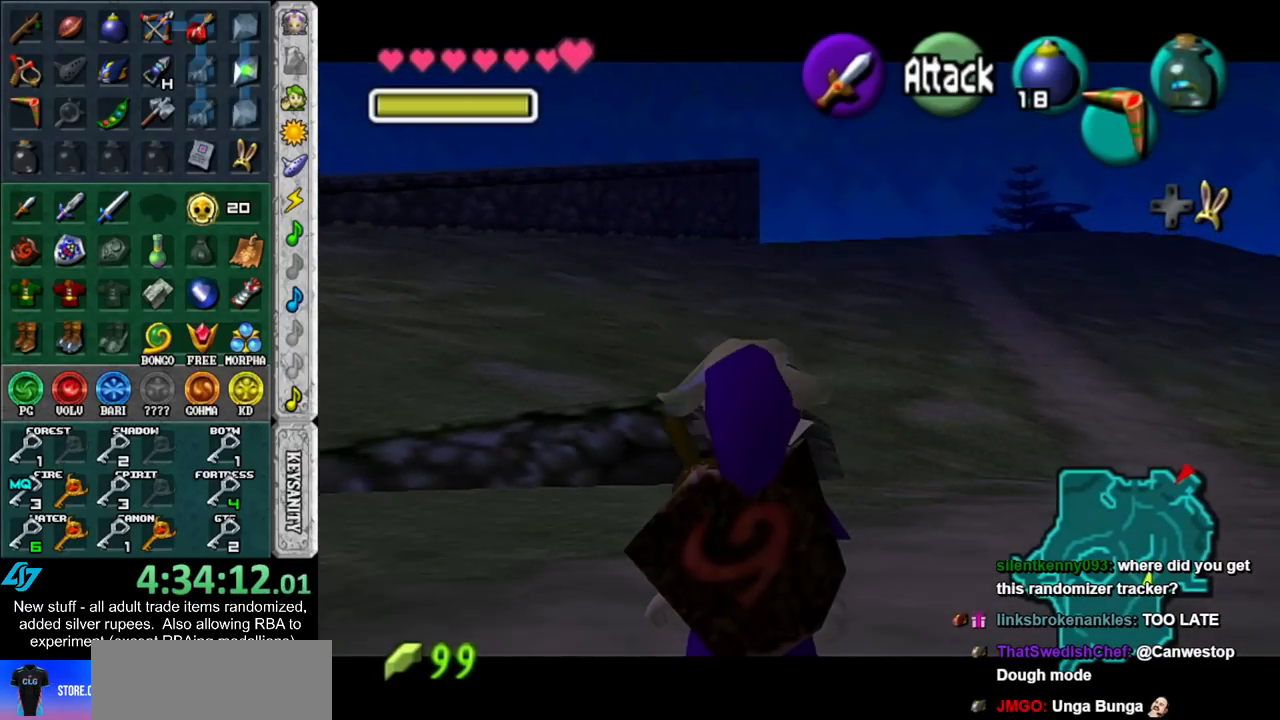
{"buttons": ["L1"], "left_stick": "center", "right_stick": "center", "events": []}
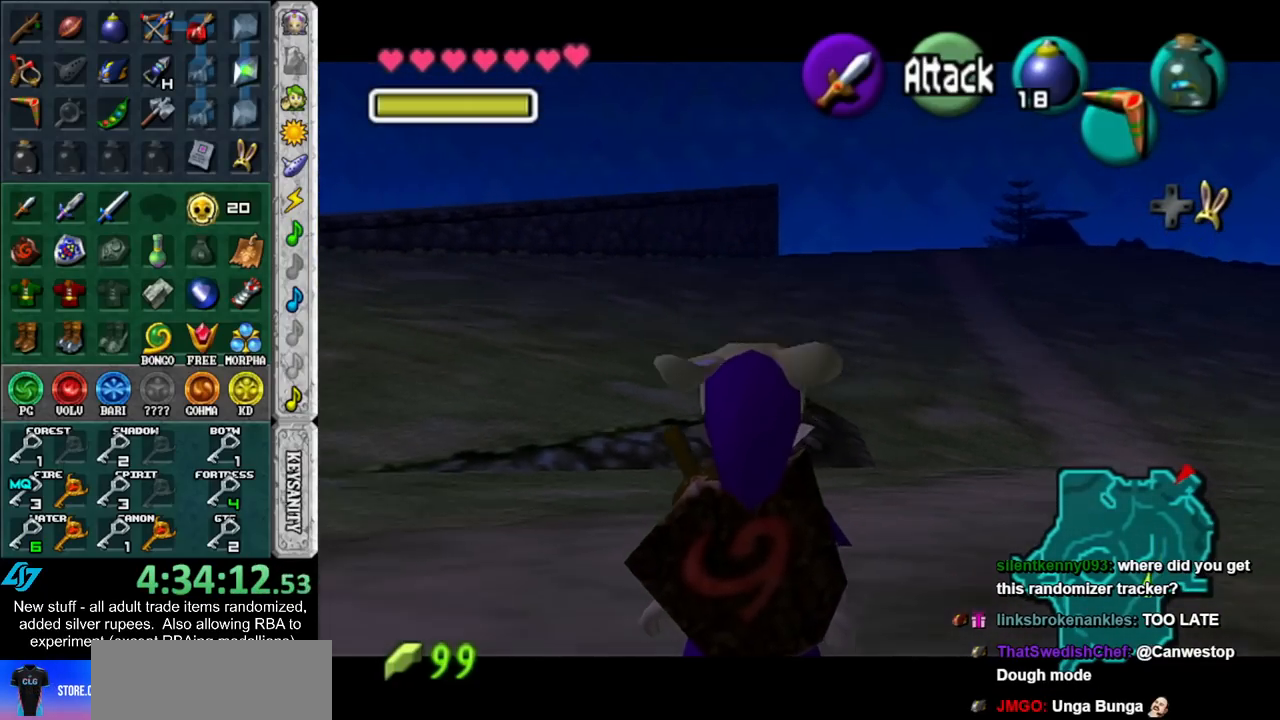
{"buttons": ["L1"], "left_stick": "center", "right_stick": "center", "events": []}
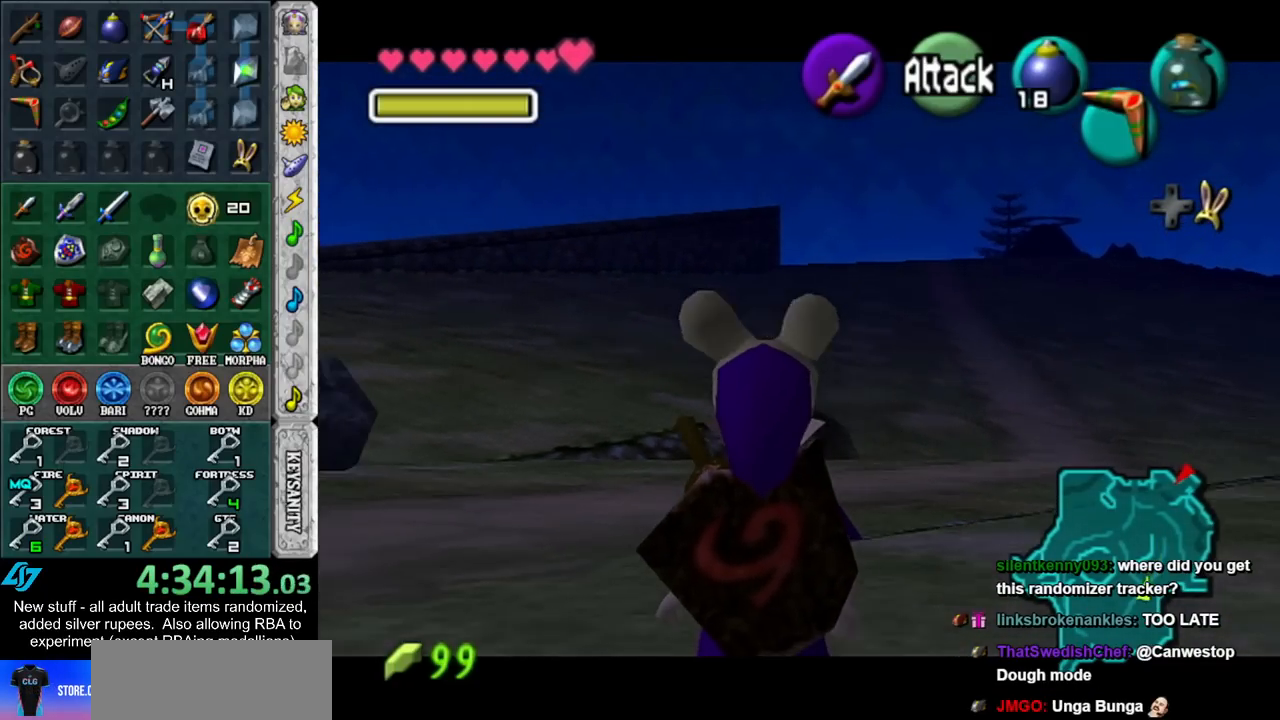
{"buttons": ["L1"], "left_stick": "center", "right_stick": "center", "events": []}
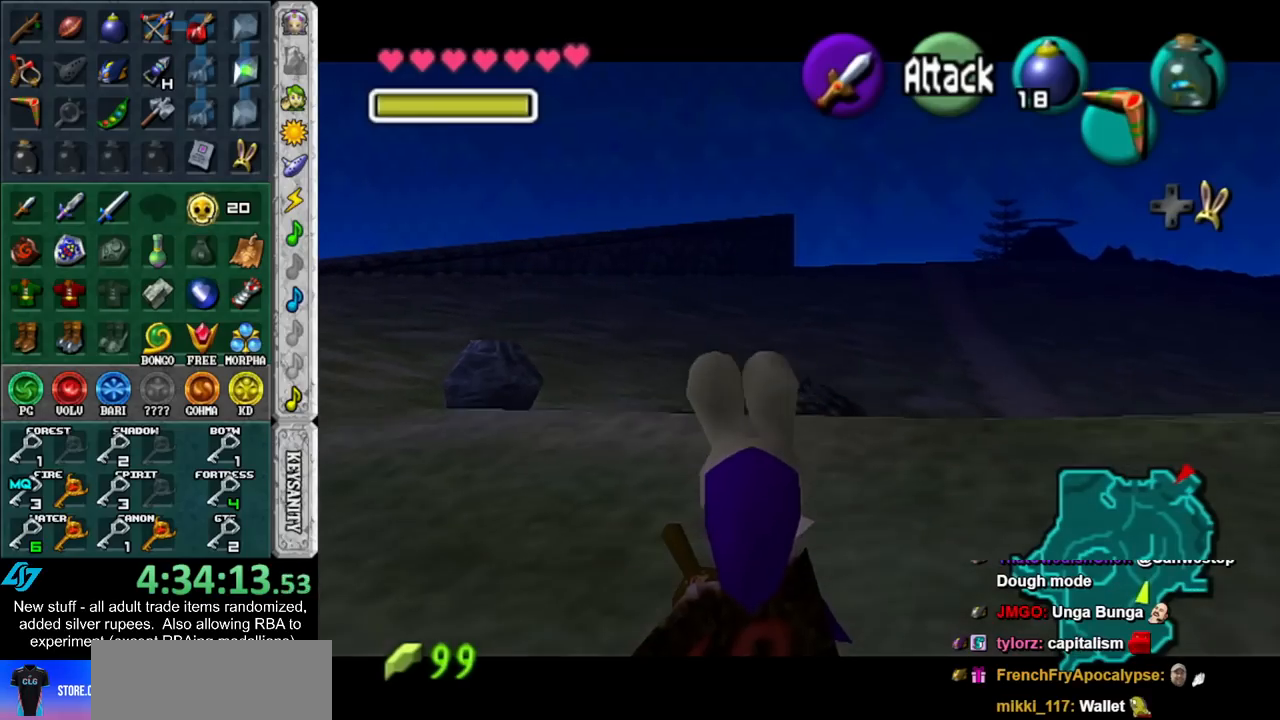
{"buttons": ["L1"], "left_stick": "center", "right_stick": "center", "events": []}
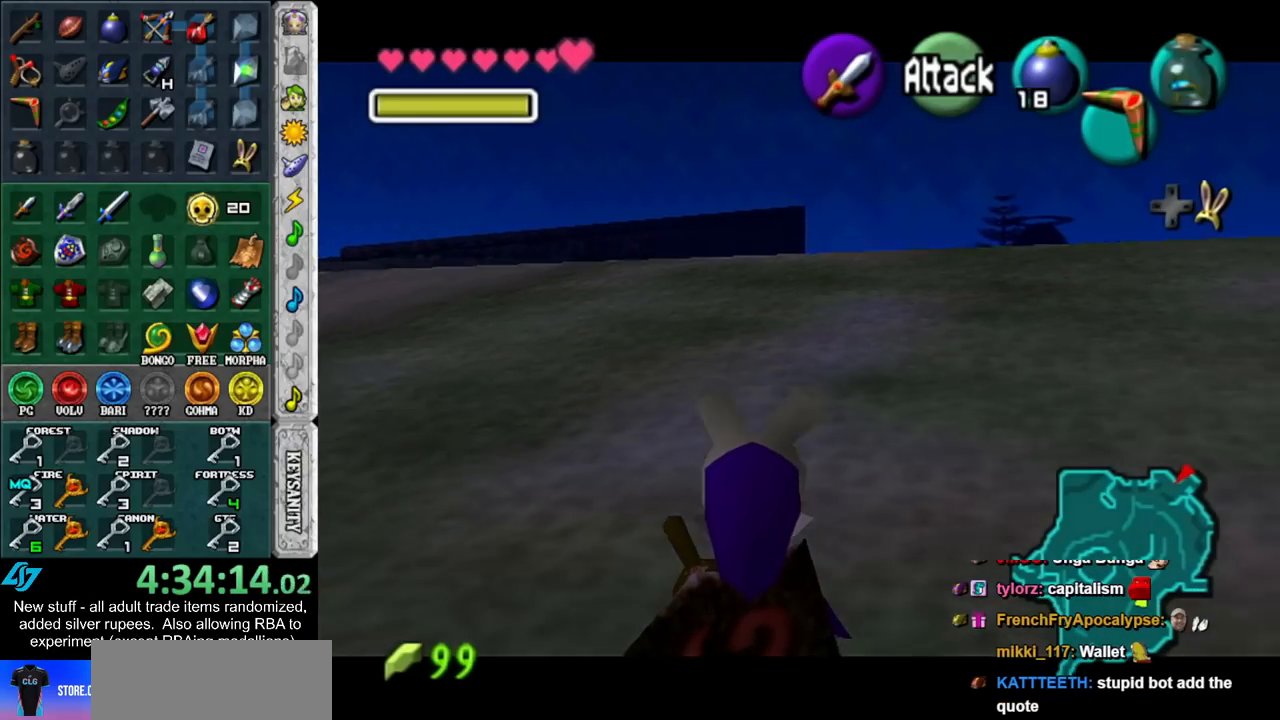
{"buttons": ["L1"], "left_stick": "center", "right_stick": "center", "events": []}
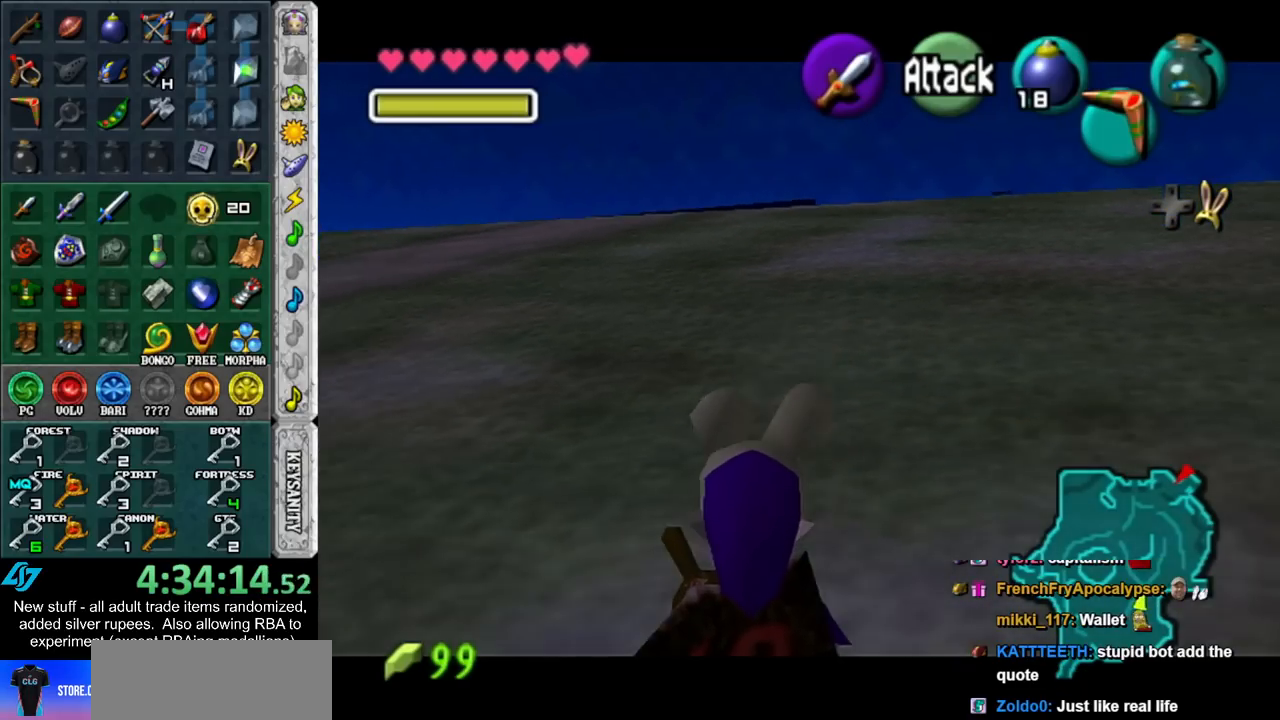
{"buttons": ["L1"], "left_stick": "center", "right_stick": "center", "events": []}
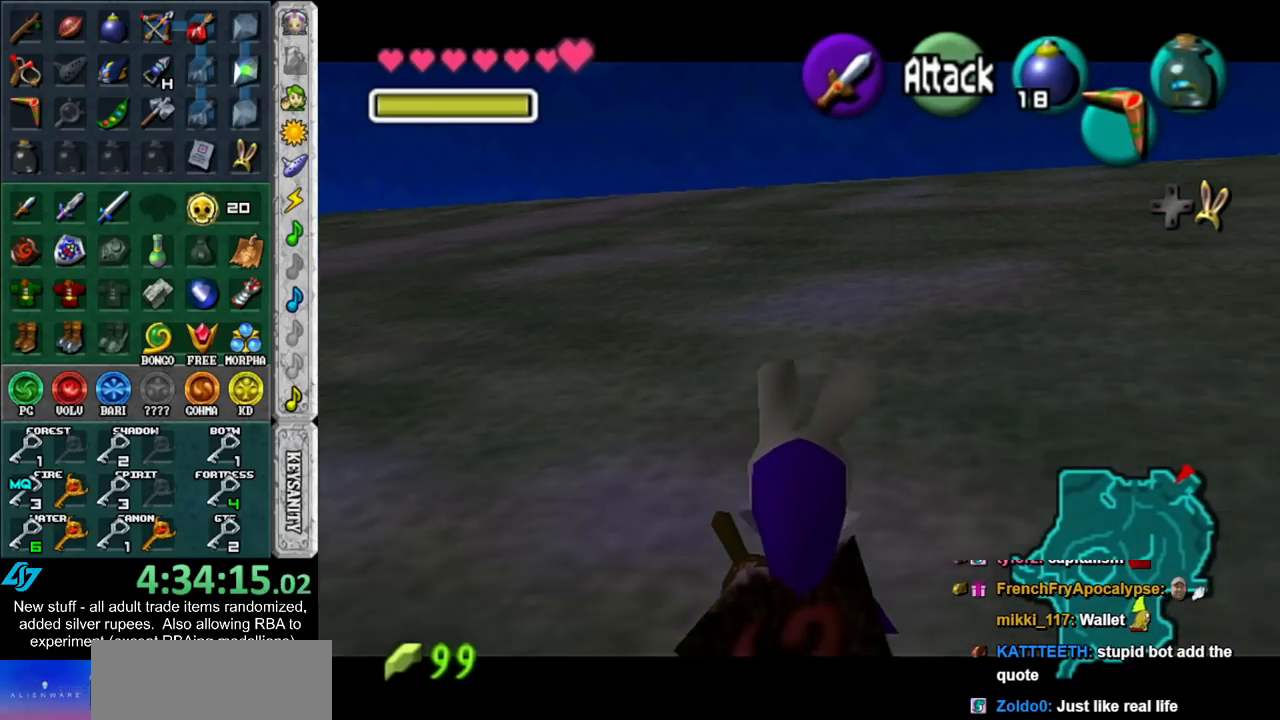
{"buttons": ["L1"], "left_stick": "center", "right_stick": "center", "events": []}
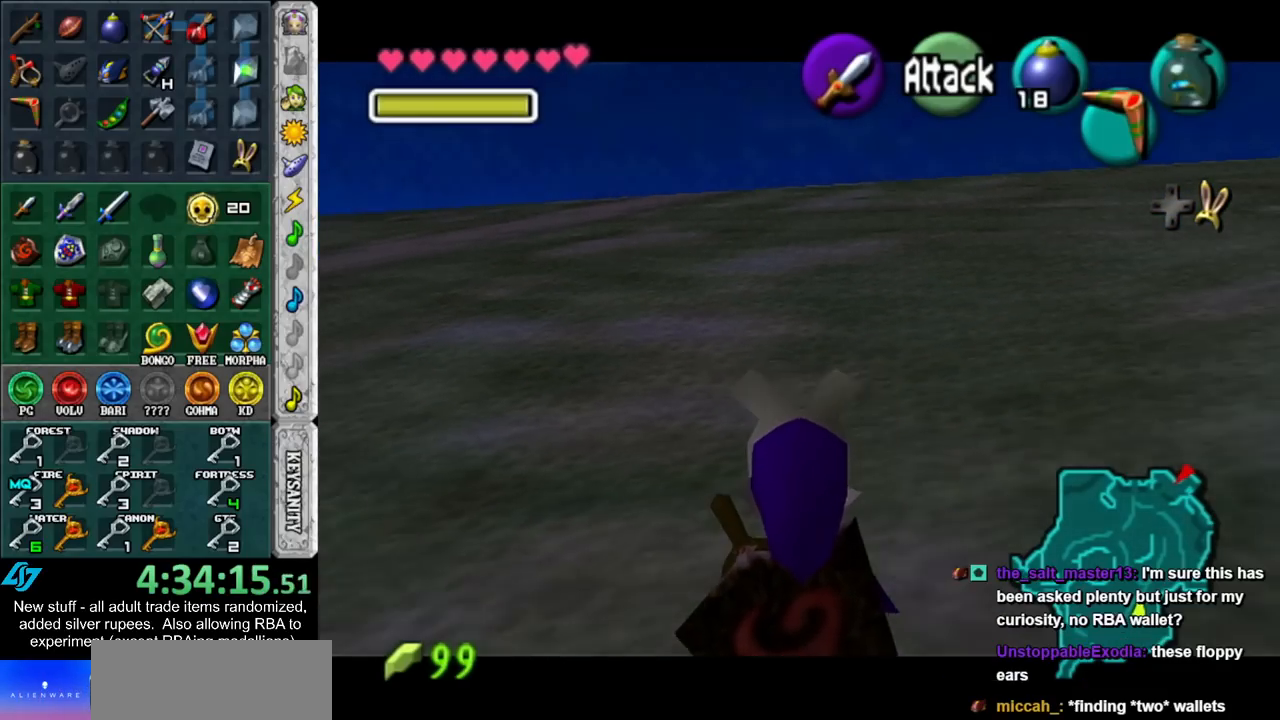
{"buttons": ["L1"], "left_stick": "center", "right_stick": "center", "events": []}
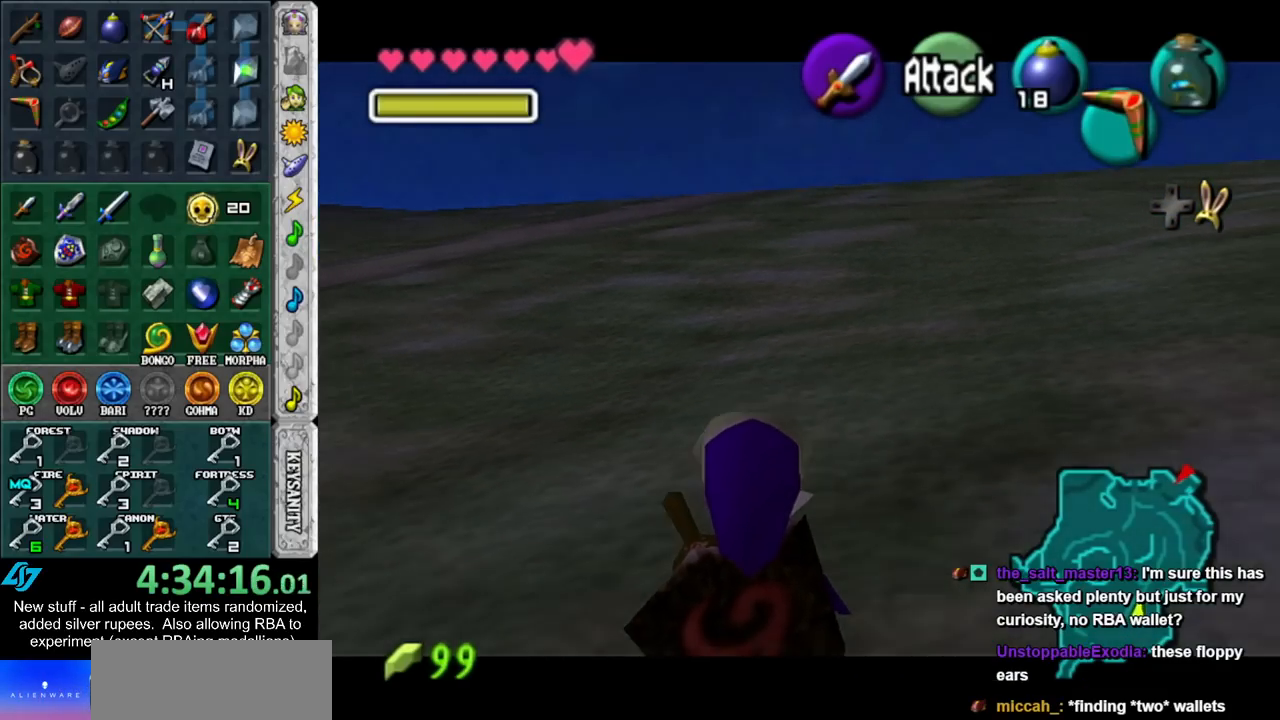
{"buttons": ["L1"], "left_stick": "center", "right_stick": "center", "events": []}
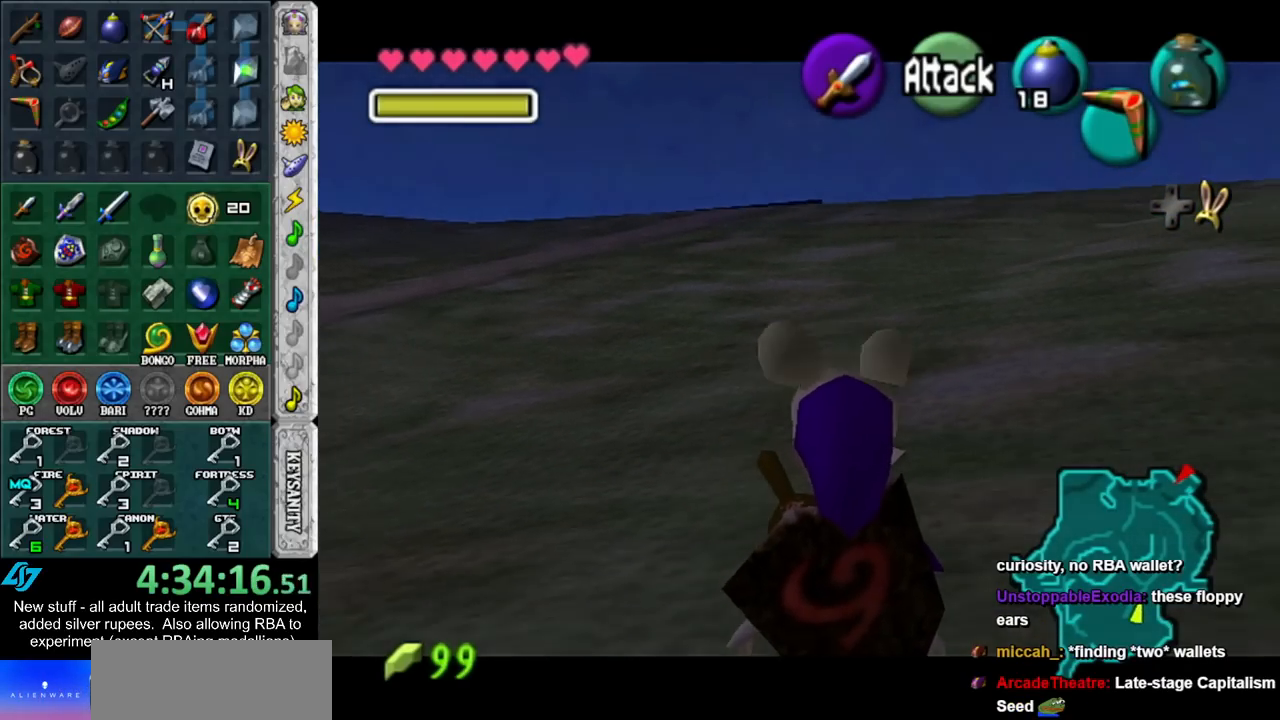
{"buttons": ["L1"], "left_stick": "center", "right_stick": "center", "events": []}
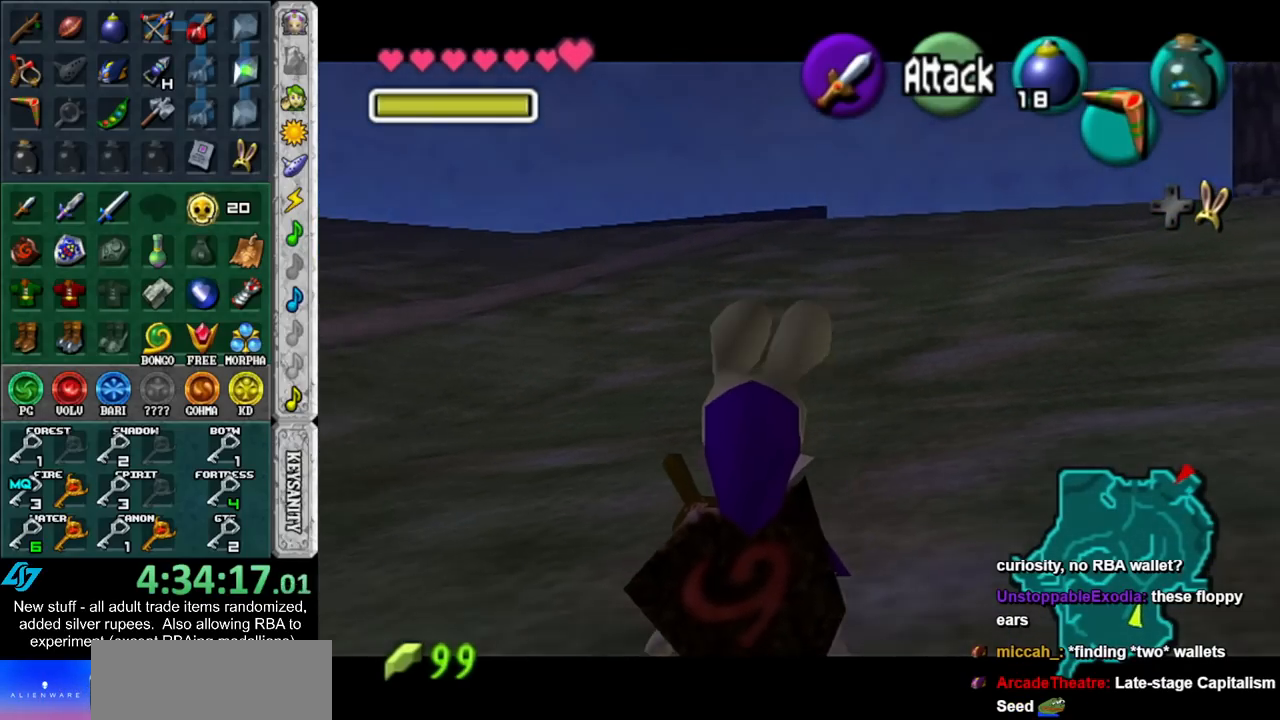
{"buttons": ["L1"], "left_stick": "center", "right_stick": "center", "events": []}
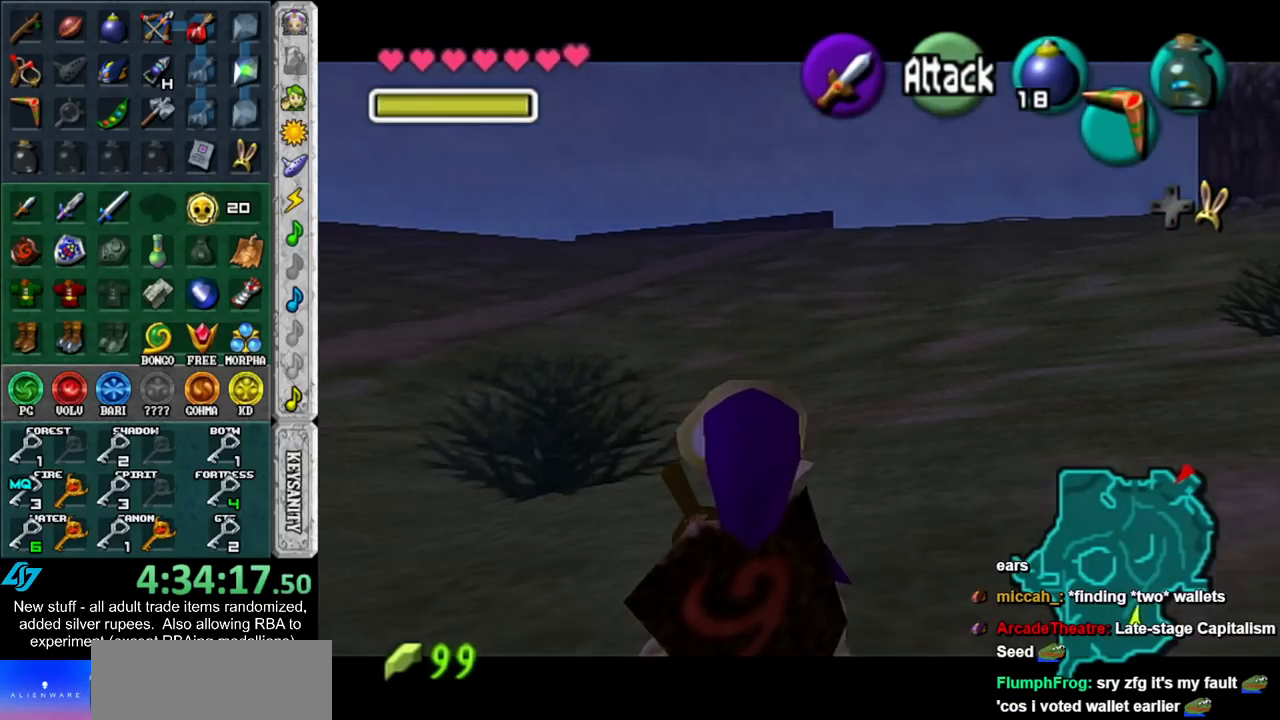
{"buttons": ["L1"], "left_stick": "center", "right_stick": "center", "events": [[300, "L1", "up"], [450, "L1", "down"]]}
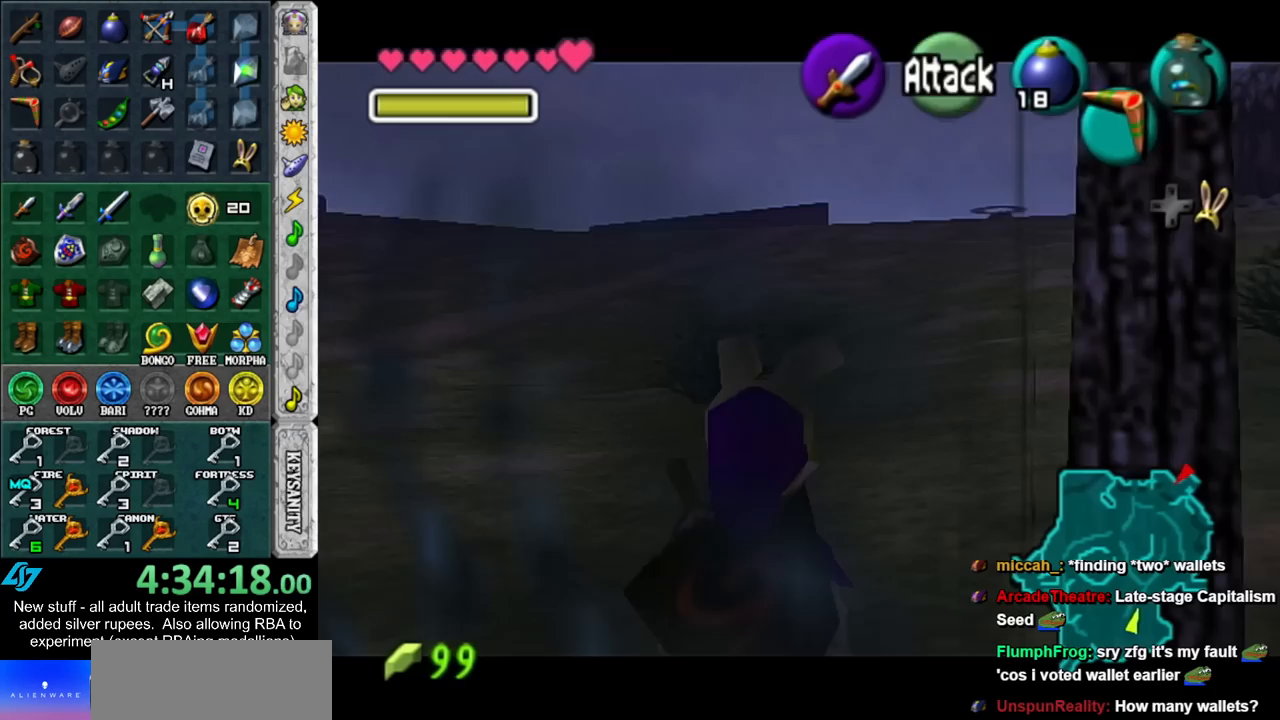
{"buttons": ["L1"], "left_stick": "center", "right_stick": "center", "events": []}
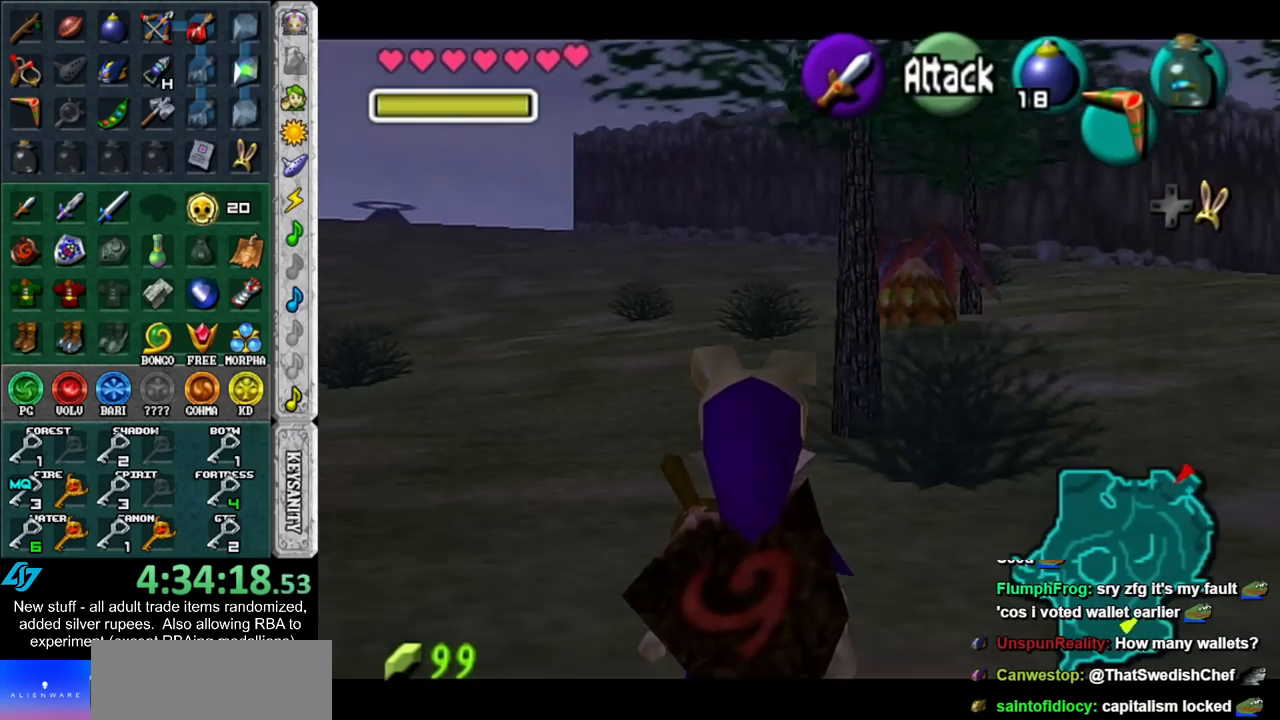
{"buttons": ["L1"], "left_stick": "center", "right_stick": "center", "events": []}
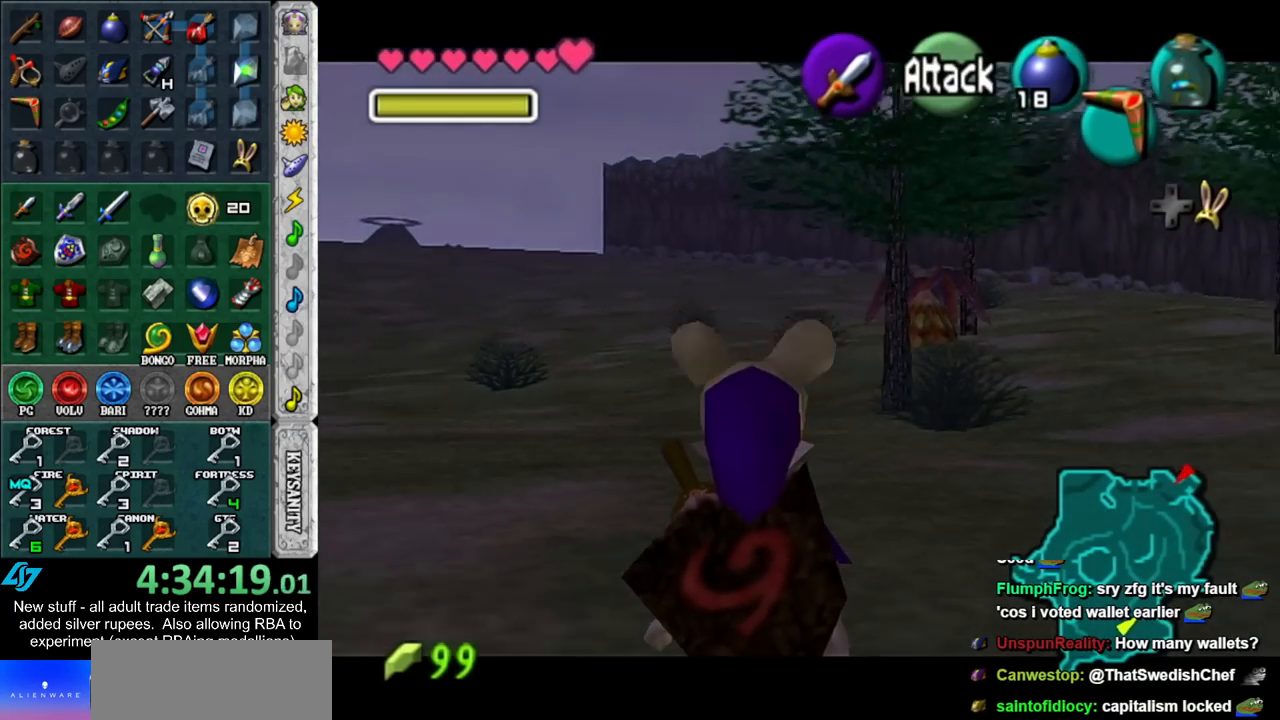
{"buttons": ["L1"], "left_stick": "center", "right_stick": "center", "events": []}
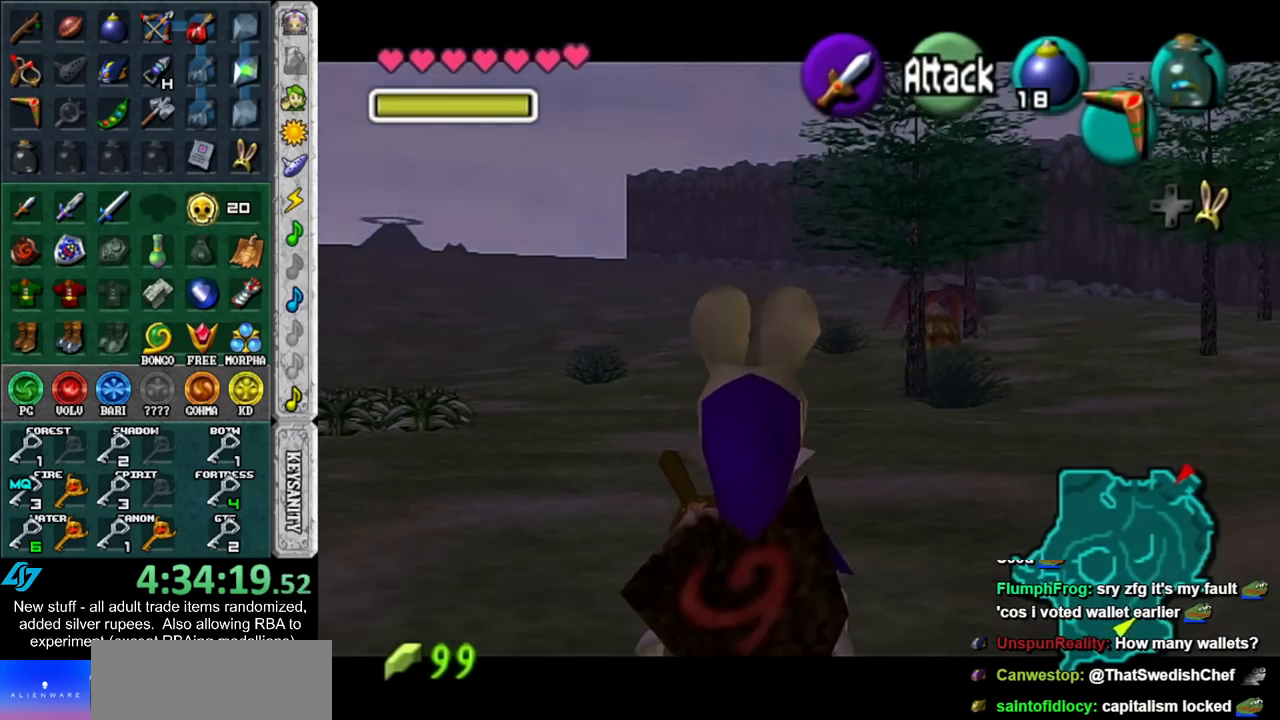
{"buttons": ["L1"], "left_stick": "center", "right_stick": "center", "events": []}
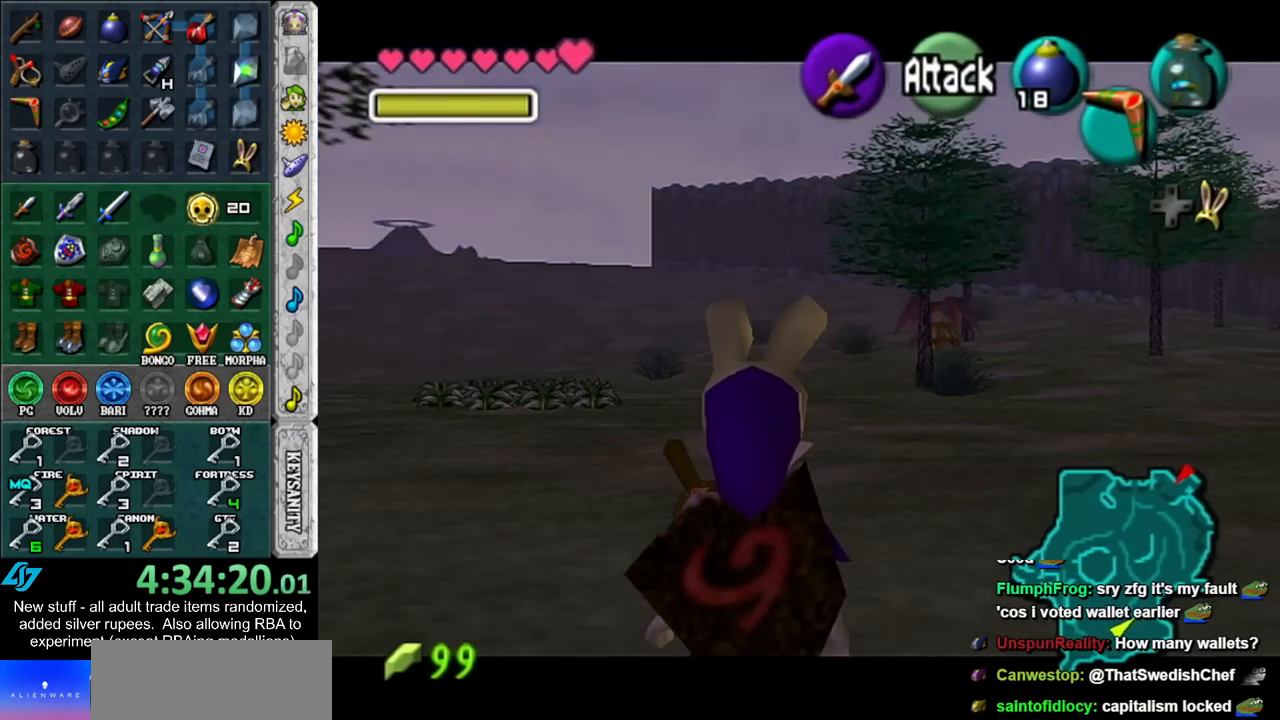
{"buttons": [], "left_stick": "center", "right_stick": "center", "events": [[17, "L1", "up"], [200, "left_stick", "left"], [300, "L1", "down"], [367, "left_stick", "center"], [483, "L1", "up"]]}